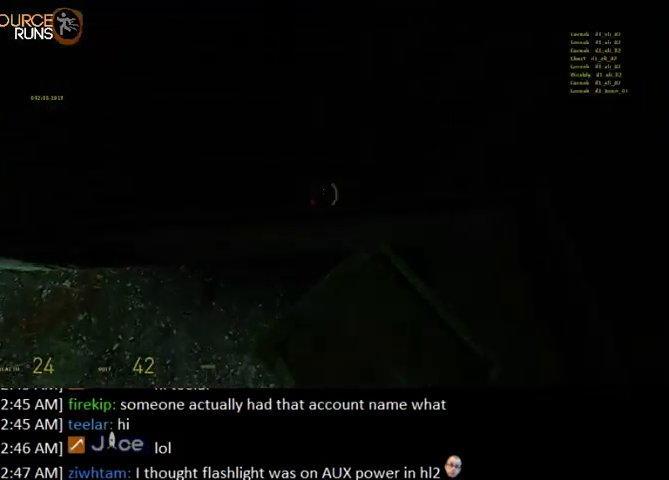
Gameplay with keyboard and mouse; each line is a JSON object with the keys and mouse buttons held at the frame after it. "events" lists presses ("down") and releases ("up") of "0", "1", "3", "4", "5", "a", "alt", "c", "ctrl", "d", "e", "f", "q", "r", "s", "shift", "space", "tab", "v", "w", "x", "z", "mouse_left" and "mouse_right" between this image and that frame as [ms after this image, input, new state], when the widget could be followed in between. "mouse_left", "mouse_right" = the "left", "right" buttons of the "mouse" list. No other keys are recorded. Mouse movement is not recorded. Not read: 2.
{"keys": ["0", "ctrl", "e", "w"], "mouse": [], "events": [[67, "e", "up"], [133, "e", "down"], [200, "e", "up"], [300, "e", "down"], [367, "e", "up"], [500, "e", "down"]]}
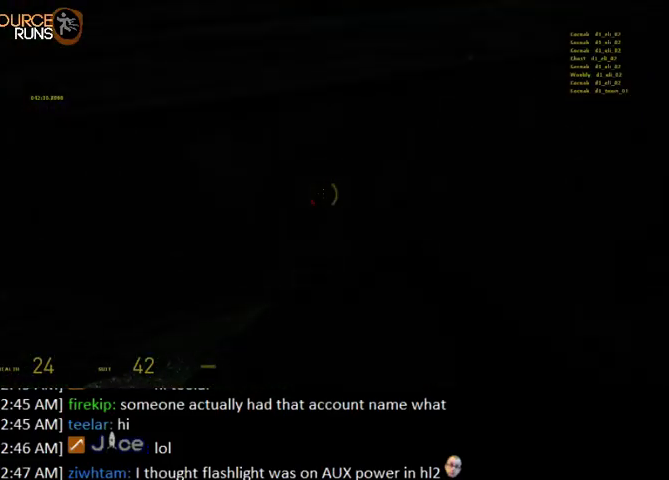
{"keys": ["0", "ctrl", "w"], "mouse": [], "events": [[33, "e", "up"], [133, "e", "down"], [200, "e", "up"], [267, "e", "down"], [333, "e", "up"], [433, "e", "down"], [500, "e", "up"]]}
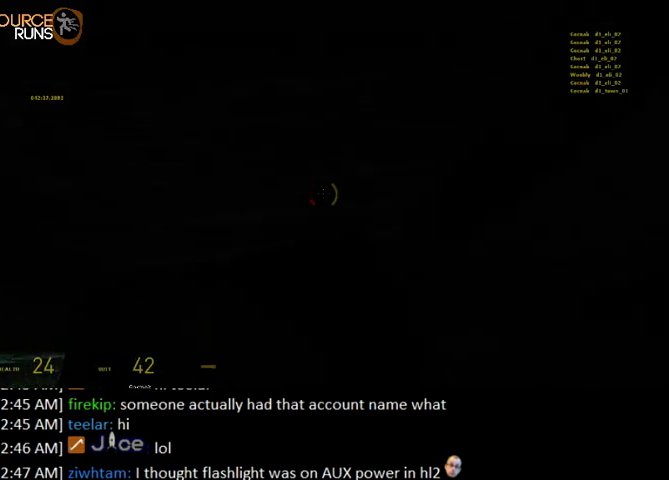
{"keys": ["0", "ctrl", "w"], "mouse": [], "events": [[100, "e", "down"], [200, "e", "up"], [267, "e", "down"], [333, "e", "up"], [433, "e", "down"], [500, "e", "up"]]}
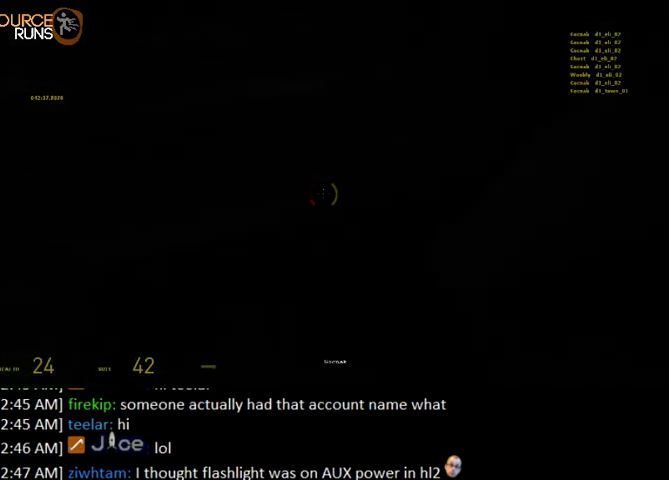
{"keys": ["0", "ctrl", "w"], "mouse": [], "events": [[100, "e", "down"], [167, "e", "up"], [267, "e", "down"], [300, "e", "up"], [400, "e", "down"], [467, "e", "up"]]}
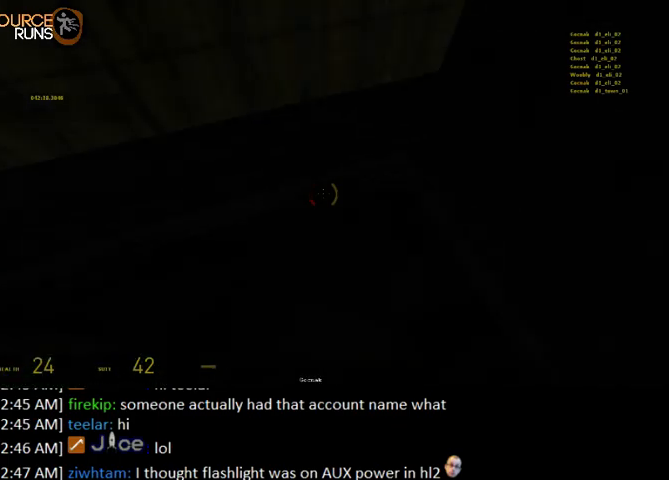
{"keys": ["0", "ctrl", "w"], "mouse": [], "events": [[67, "e", "down"], [100, "e", "up"], [200, "e", "down"], [267, "e", "up"], [367, "e", "down"], [433, "e", "up"]]}
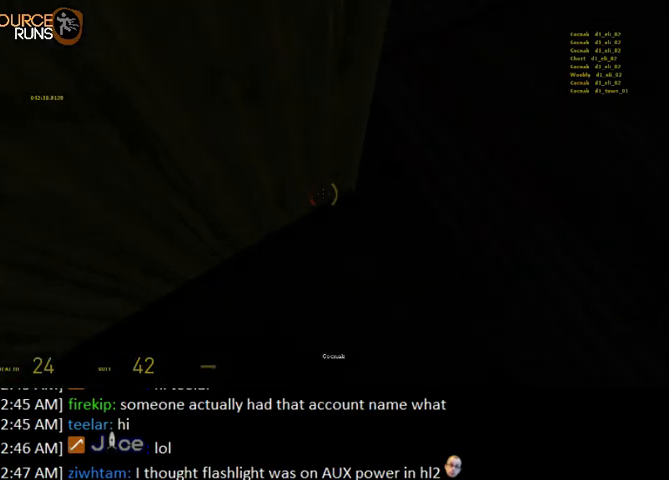
{"keys": ["0", "ctrl", "w"], "mouse": [], "events": [[33, "e", "down"], [100, "e", "up"], [233, "e", "down"], [300, "e", "up"], [367, "e", "down"], [467, "e", "up"]]}
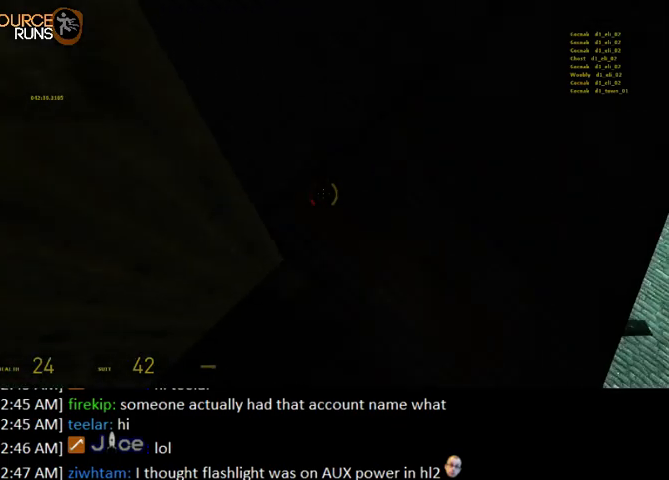
{"keys": [], "mouse": [], "events": [[33, "e", "down"], [67, "e", "up"], [100, "w", "up"], [200, "a", "down"], [200, "ctrl", "up"], [200, "s", "down"], [267, "e", "down"], [367, "a", "up"], [367, "e", "up"], [400, "0", "up"], [400, "s", "up"]]}
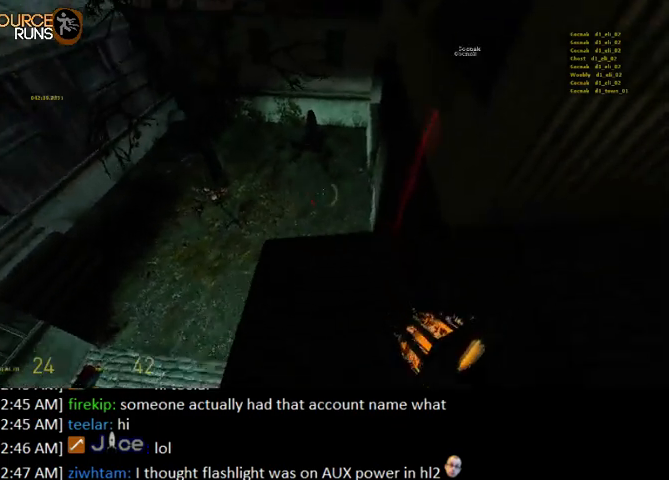
{"keys": ["s"], "mouse": ["right"], "events": [[33, "w", "down"], [67, "mouse_right", "down"], [100, "d", "down"], [167, "d", "up"], [300, "w", "up"], [400, "s", "down"]]}
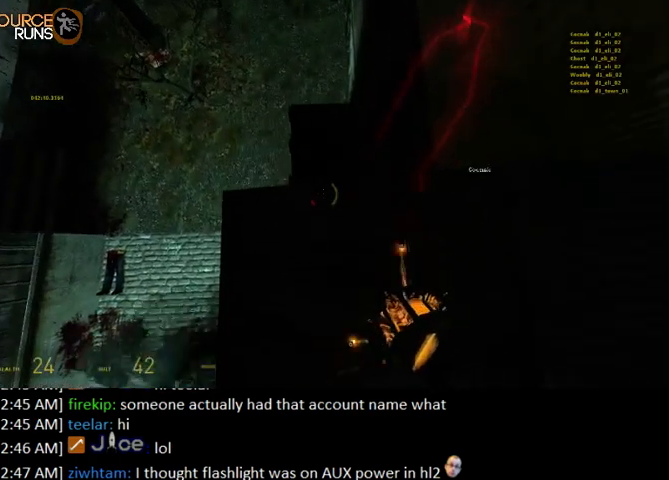
{"keys": [], "mouse": [], "events": [[67, "a", "down"], [200, "a", "up"], [200, "mouse_right", "up"], [200, "s", "up"]]}
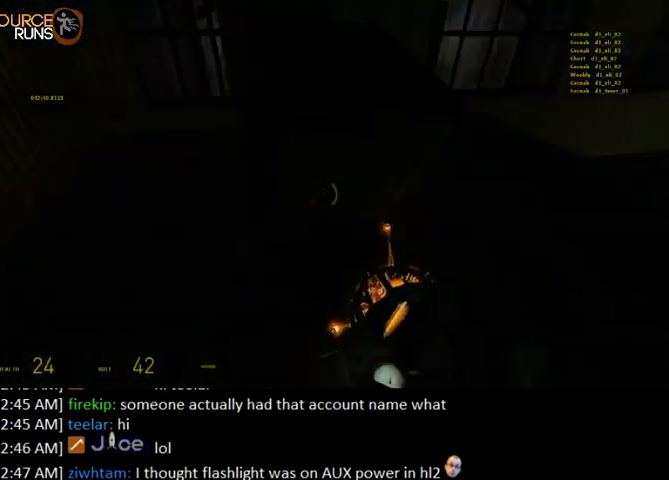
{"keys": ["0", "ctrl", "w"], "mouse": [], "events": [[133, "mouse_right", "down"], [300, "mouse_right", "up"], [433, "w", "down"], [467, "ctrl", "down"], [500, "0", "down"]]}
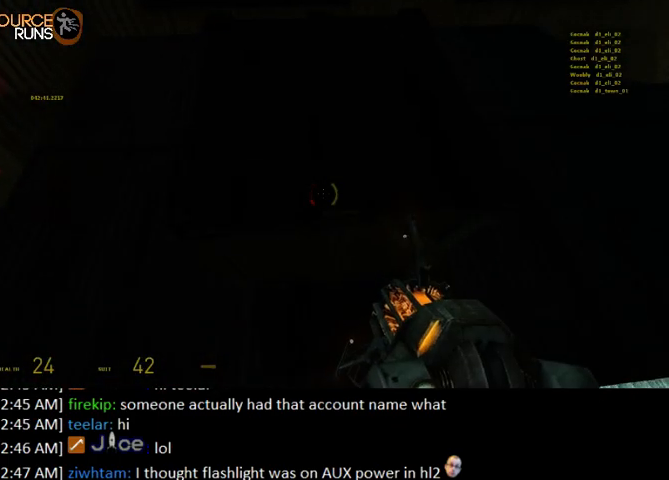
{"keys": ["a"], "mouse": [], "events": [[267, "ctrl", "up"], [300, "w", "up"], [400, "w", "down"], [433, "w", "up"], [467, "0", "up"], [500, "a", "down"]]}
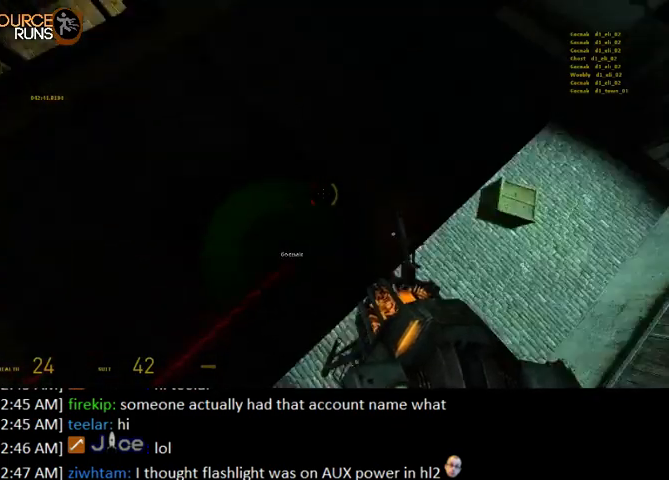
{"keys": ["ctrl", "s"], "mouse": ["right"], "events": [[67, "ctrl", "down"], [167, "mouse_left", "down"], [167, "space", "down"], [200, "s", "down"], [267, "space", "up"], [333, "mouse_left", "up"], [433, "a", "up"], [500, "mouse_right", "down"]]}
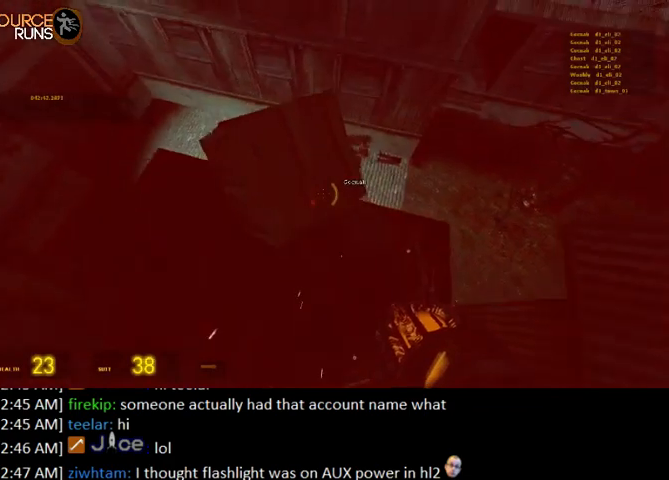
{"keys": ["a", "w"], "mouse": [], "events": [[100, "a", "down"], [367, "s", "up"], [433, "ctrl", "up"], [467, "w", "down"], [500, "mouse_right", "up"]]}
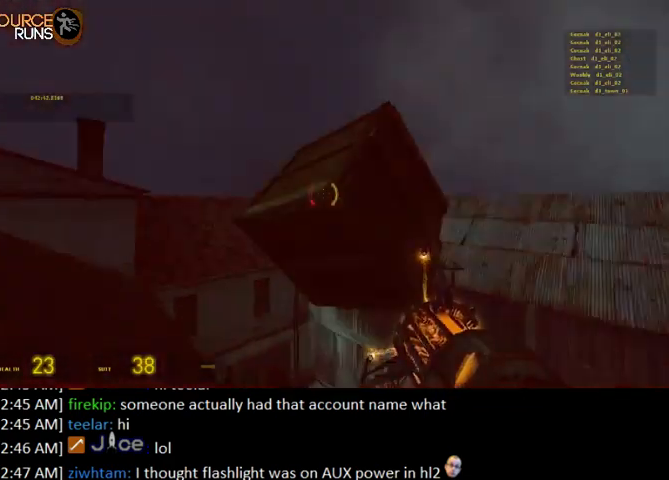
{"keys": ["w"], "mouse": [], "events": [[167, "a", "up"], [367, "mouse_right", "down"], [500, "mouse_right", "up"]]}
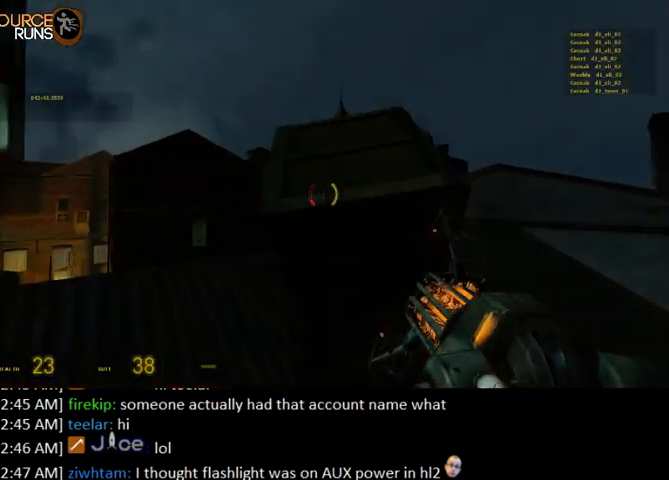
{"keys": ["0", "w"], "mouse": [], "events": [[67, "e", "down"], [167, "e", "up"], [400, "0", "down"]]}
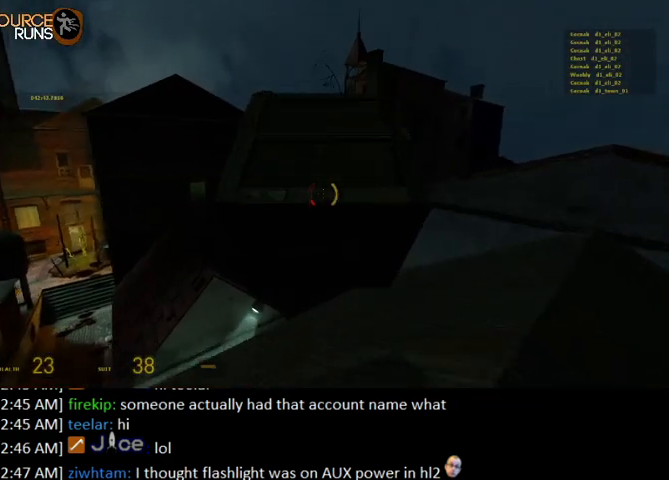
{"keys": ["w"], "mouse": [], "events": [[367, "0", "up"]]}
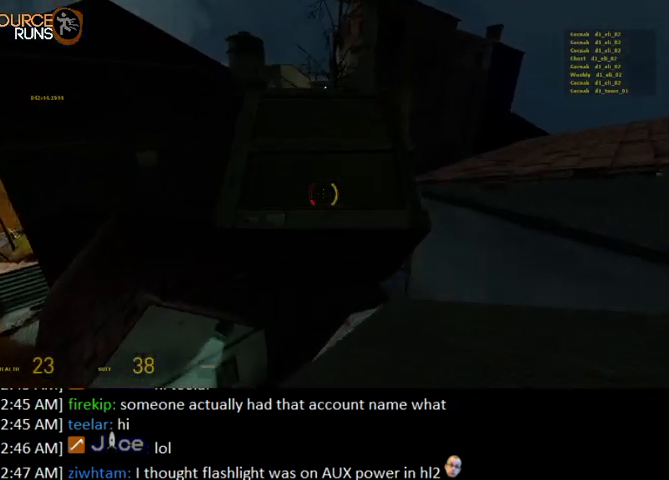
{"keys": ["0", "a"], "mouse": [], "events": [[233, "a", "down"], [333, "w", "up"], [367, "0", "down"]]}
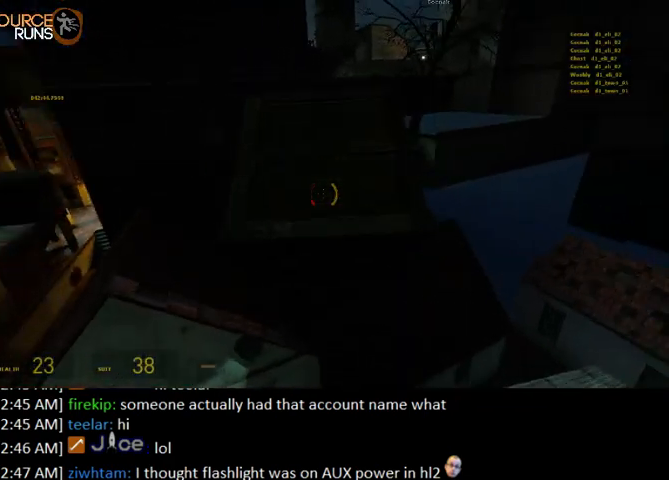
{"keys": ["0", "a"], "mouse": [], "events": []}
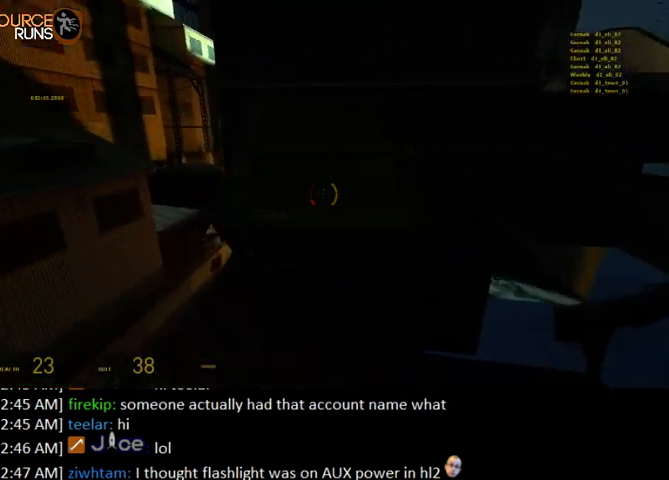
{"keys": ["a", "w"], "mouse": [], "events": [[33, "0", "up"], [167, "w", "down"]]}
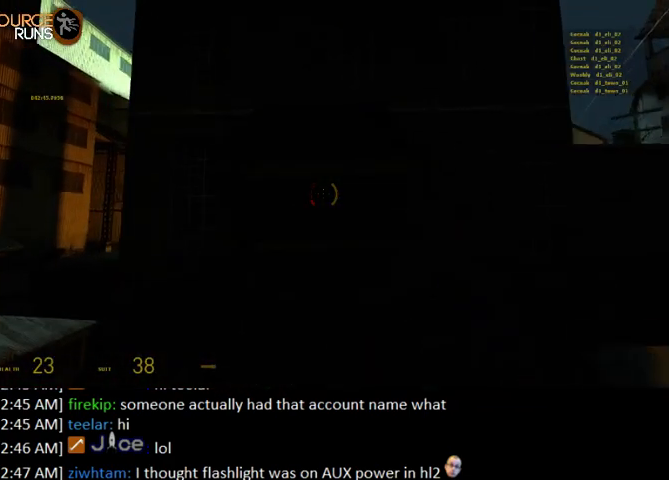
{"keys": ["d", "w"], "mouse": [], "events": [[200, "a", "up"], [433, "d", "down"]]}
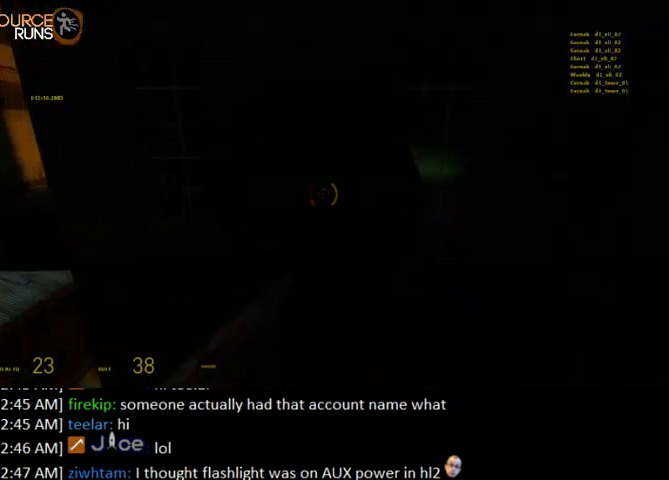
{"keys": ["0", "ctrl", "s"], "mouse": [], "events": [[67, "0", "down"], [67, "d", "up"], [100, "ctrl", "down"], [233, "w", "up"], [333, "e", "down"], [367, "s", "down"], [433, "e", "up"]]}
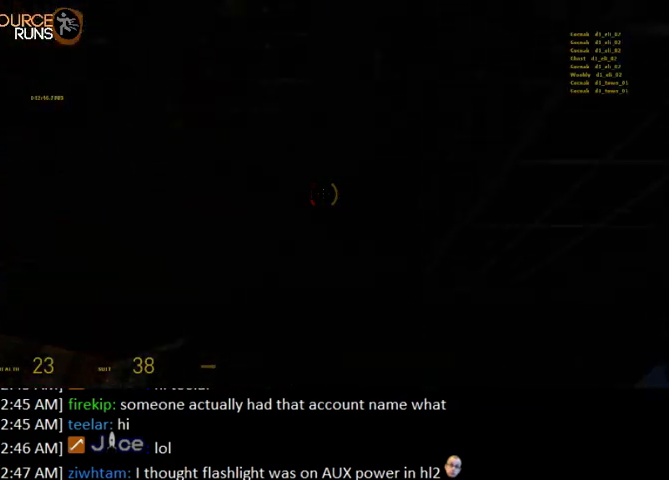
{"keys": ["0", "ctrl", "e"], "mouse": [], "events": [[33, "e", "down"], [33, "s", "up"], [233, "e", "up"], [267, "s", "down"], [300, "e", "down"], [367, "e", "up"], [367, "s", "up"], [500, "e", "down"]]}
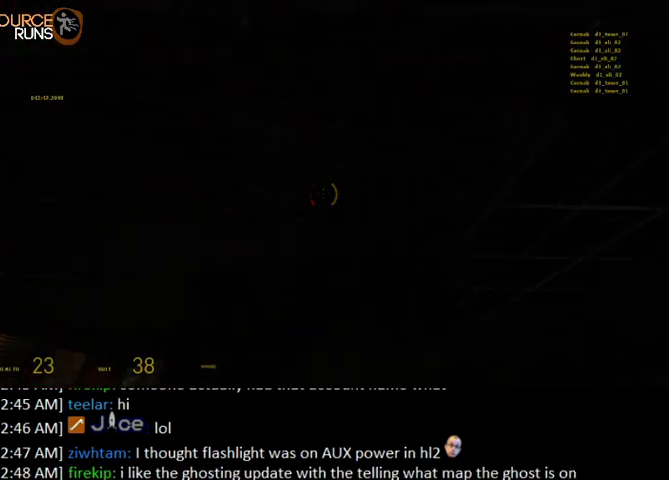
{"keys": ["0", "ctrl", "e"], "mouse": [], "events": [[67, "e", "up"], [167, "e", "down"], [233, "w", "down"], [333, "w", "up"], [367, "e", "up"], [467, "e", "down"]]}
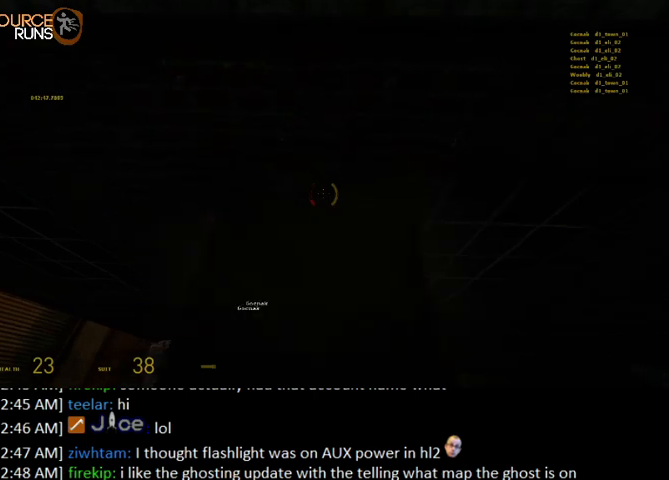
{"keys": ["0", "ctrl"], "mouse": [], "events": [[67, "e", "up"], [133, "e", "down"], [167, "w", "down"], [200, "a", "down"], [233, "a", "up"], [233, "e", "up"], [233, "w", "up"], [333, "e", "down"], [467, "e", "up"]]}
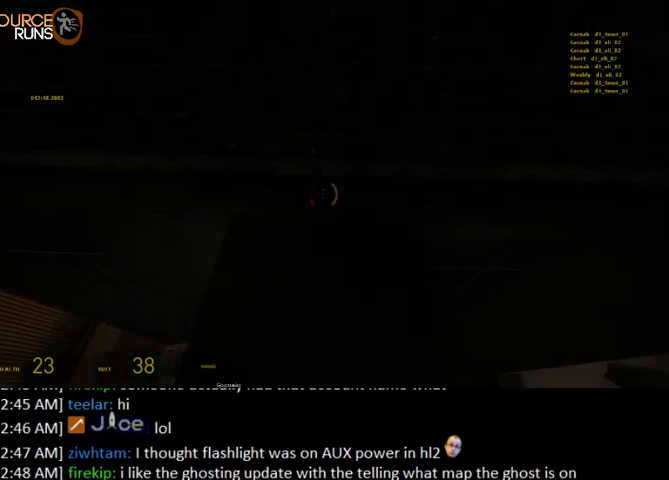
{"keys": ["0", "ctrl", "e"], "mouse": [], "events": [[33, "e", "down"], [100, "e", "up"], [167, "e", "down"], [233, "e", "up"], [333, "e", "down"], [400, "e", "up"], [500, "e", "down"]]}
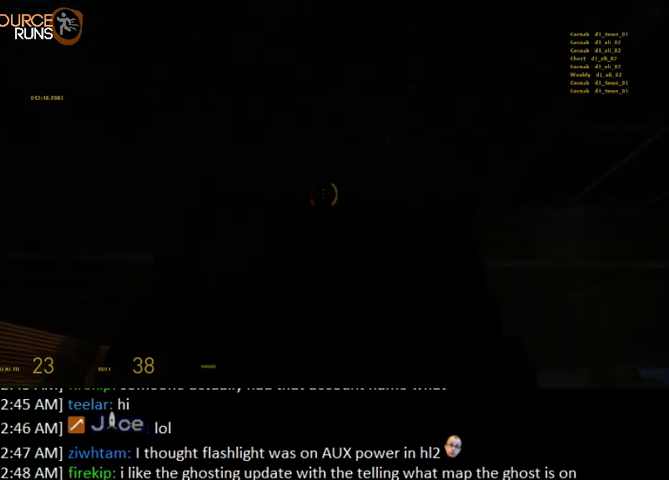
{"keys": ["0", "ctrl"], "mouse": [], "events": [[100, "s", "down"], [167, "e", "up"], [167, "s", "up"], [267, "e", "down"], [367, "e", "up"], [433, "e", "down"], [433, "w", "down"], [500, "e", "up"], [500, "w", "up"]]}
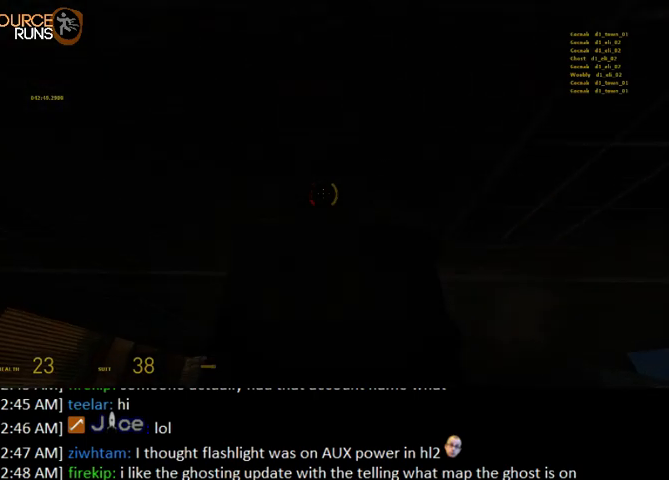
{"keys": ["0", "ctrl", "e"], "mouse": [], "events": [[100, "e", "down"], [267, "s", "down"], [367, "e", "up"], [367, "s", "up"], [467, "e", "down"]]}
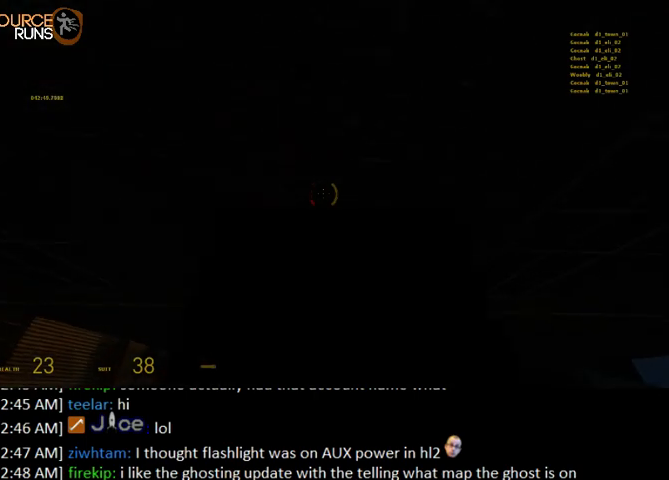
{"keys": ["0", "ctrl"], "mouse": [], "events": [[33, "e", "up"], [133, "e", "down"], [200, "e", "up"], [267, "e", "down"], [500, "e", "up"]]}
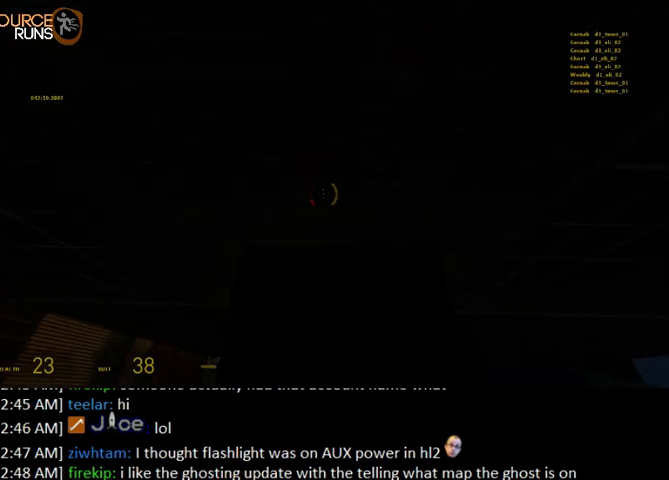
{"keys": ["0", "ctrl"], "mouse": [], "events": [[67, "e", "down"], [100, "e", "up"], [167, "e", "down"], [233, "e", "up"], [333, "e", "down"], [400, "e", "up"]]}
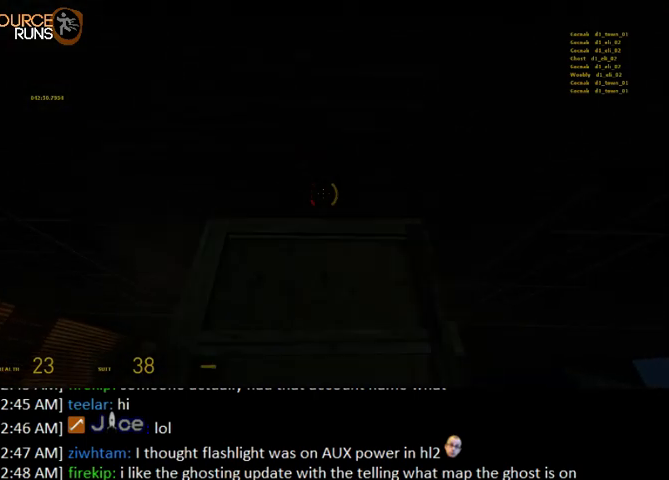
{"keys": ["0", "ctrl", "e", "w"], "mouse": [], "events": [[33, "e", "down"], [100, "e", "up"], [200, "e", "down"], [233, "e", "up"], [333, "e", "down"], [400, "e", "up"], [500, "e", "down"], [500, "w", "down"]]}